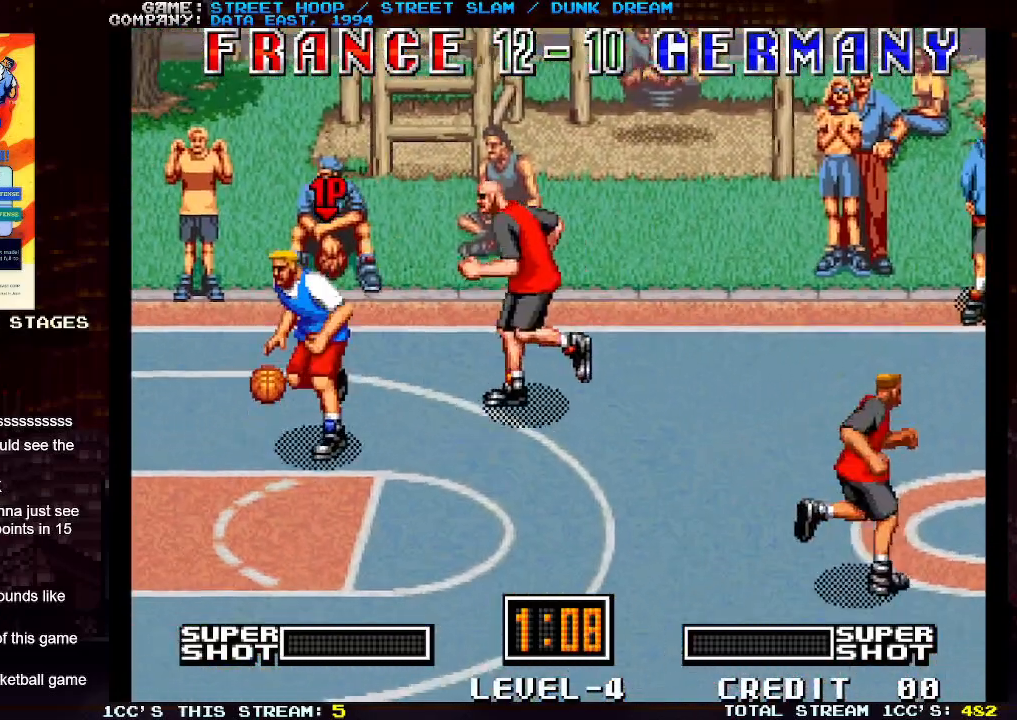
Gameplay with a controller (arcade stick); each line is a JSON object with the inputs held at the frame after it. "events" lists button and stick changes between this image and that frame as [ms after this image, input, new state], when the widget could be followed in between. Not read: L3 R3.
{"buttons": [], "left_stick": "down-left", "events": []}
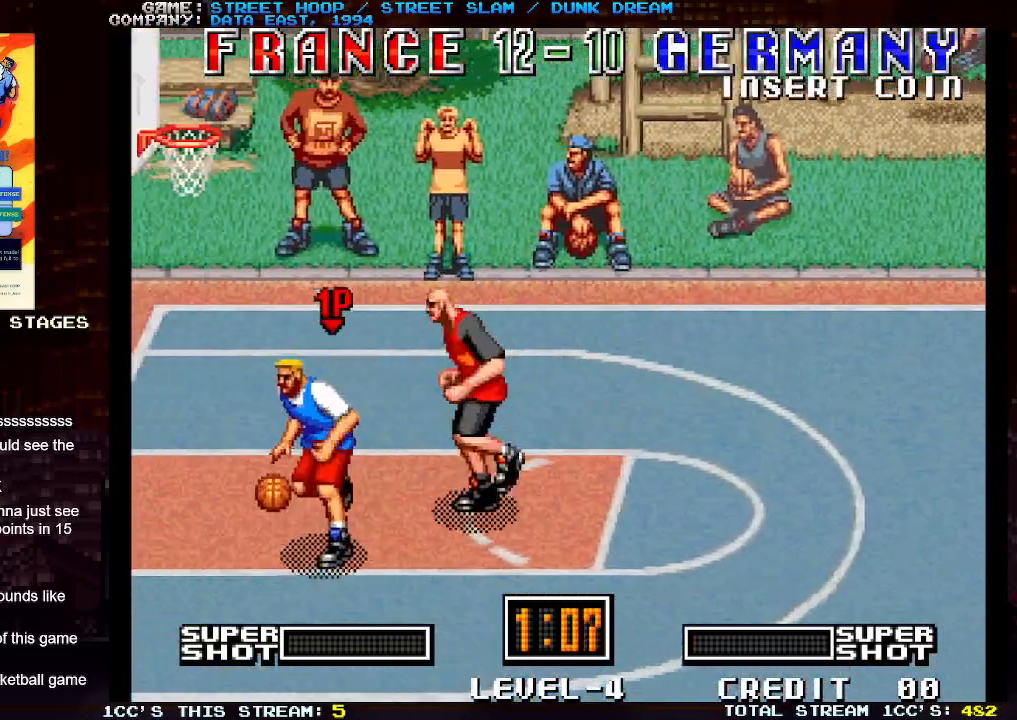
{"buttons": [], "left_stick": "down-left", "events": []}
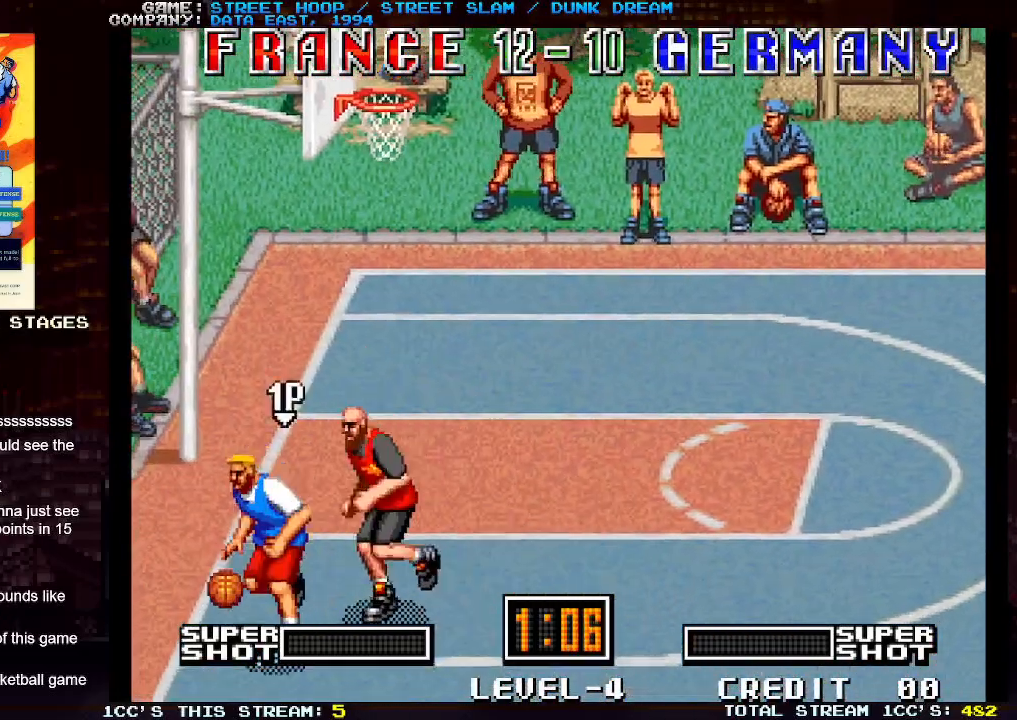
{"buttons": [], "left_stick": "left", "events": [[67, "TRIANGLE", "down"], [117, "TRIANGLE", "up"], [117, "left_stick", "left"], [183, "TRIANGLE", "down"], [233, "TRIANGLE", "up"], [283, "TRIANGLE", "down"], [333, "TRIANGLE", "up"], [400, "TRIANGLE", "down"], [467, "TRIANGLE", "up"]]}
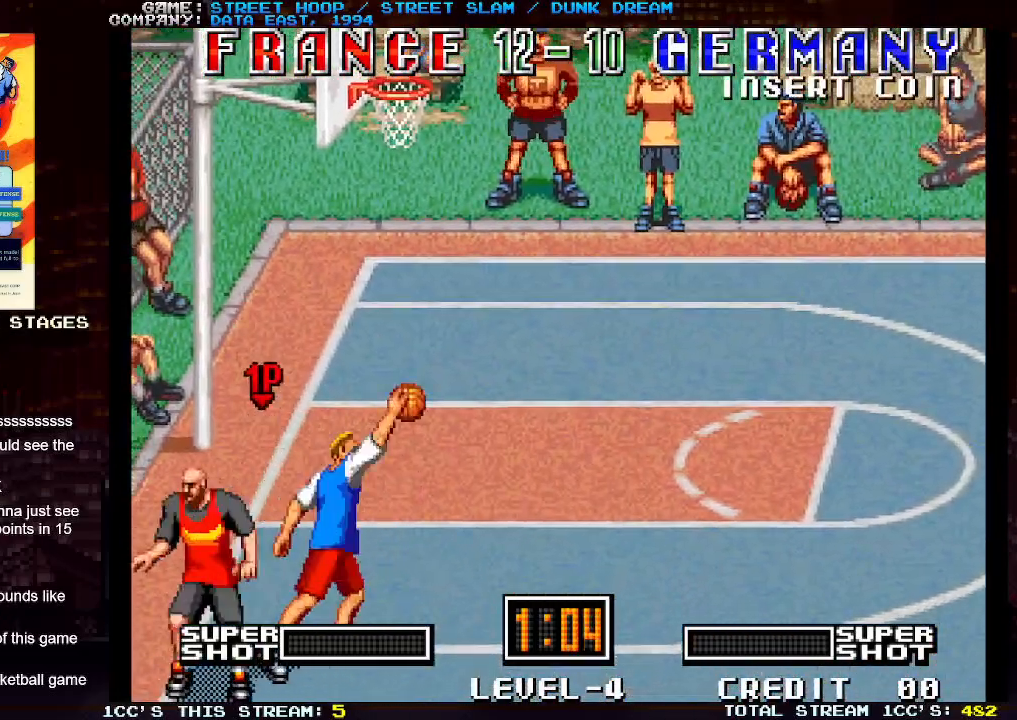
{"buttons": [], "left_stick": "left", "events": []}
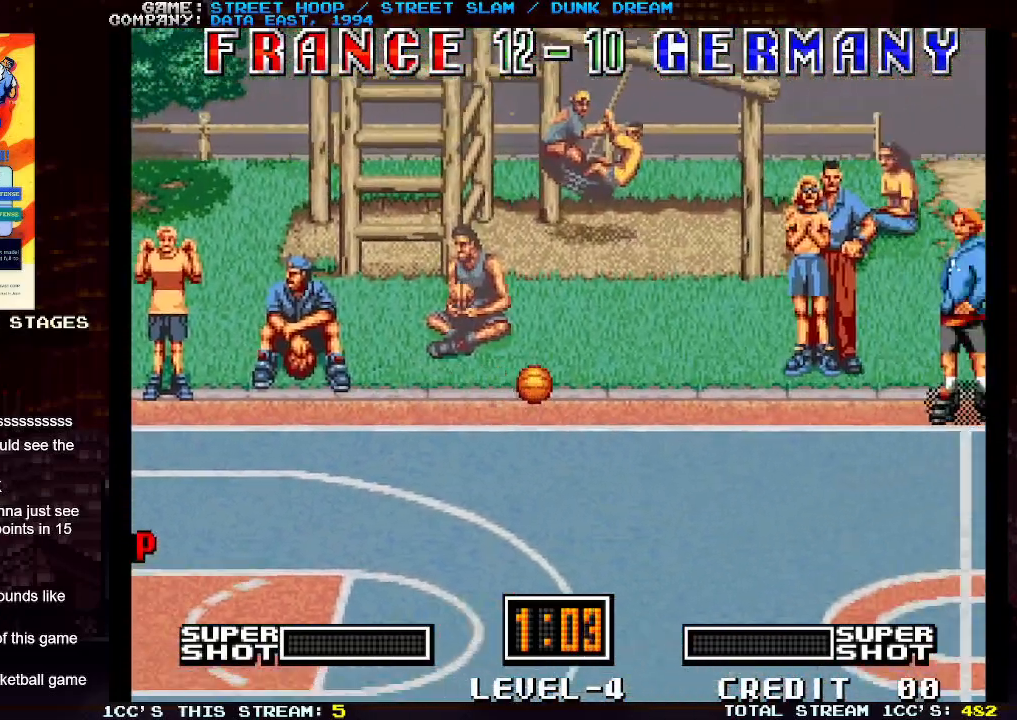
{"buttons": [], "left_stick": "left", "events": []}
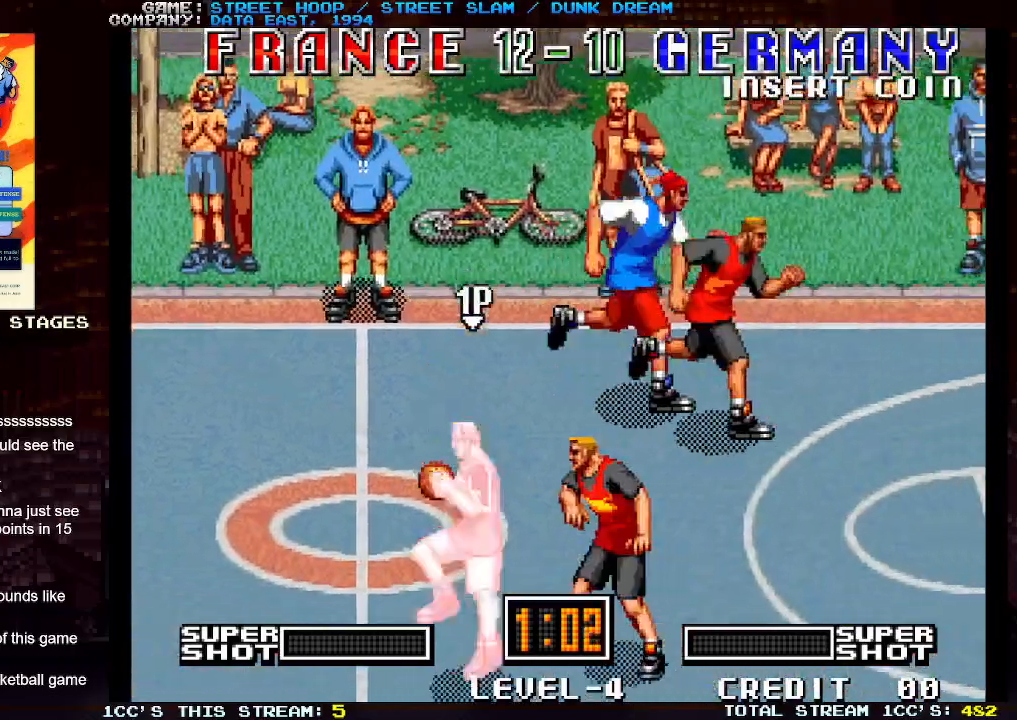
{"buttons": [], "left_stick": "left", "events": []}
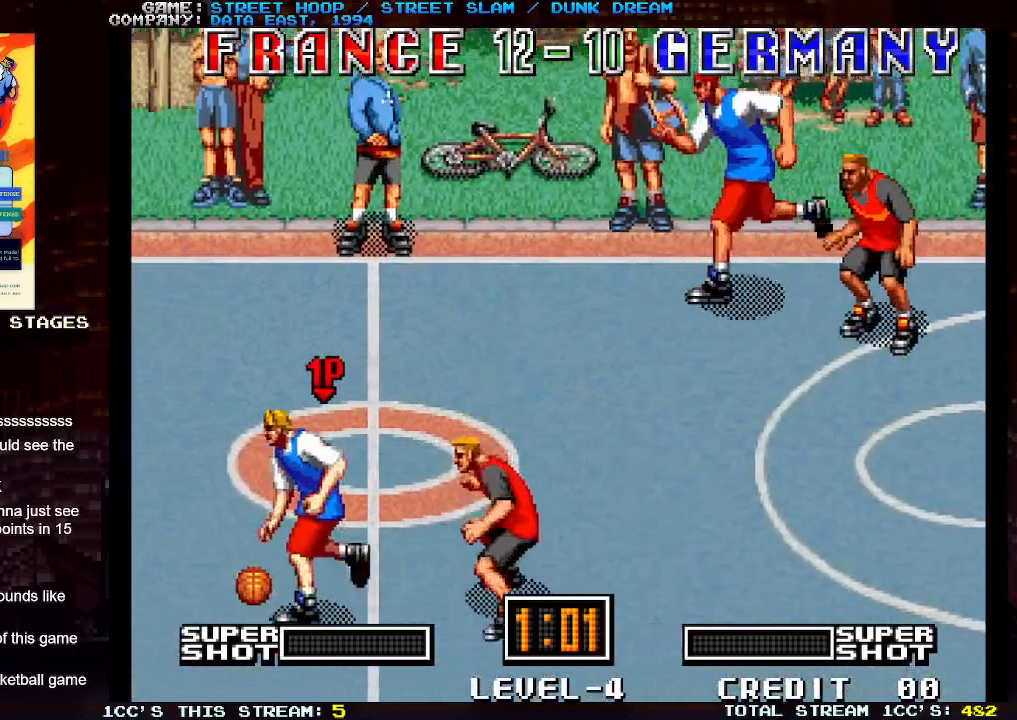
{"buttons": [], "left_stick": "left", "events": []}
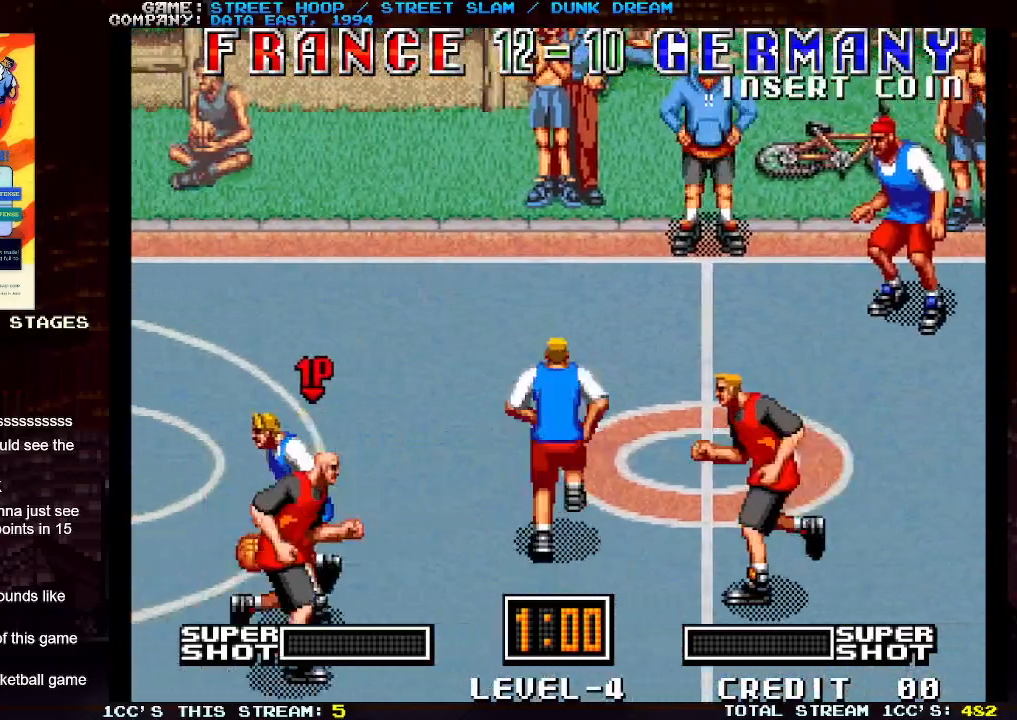
{"buttons": [], "left_stick": "left", "events": []}
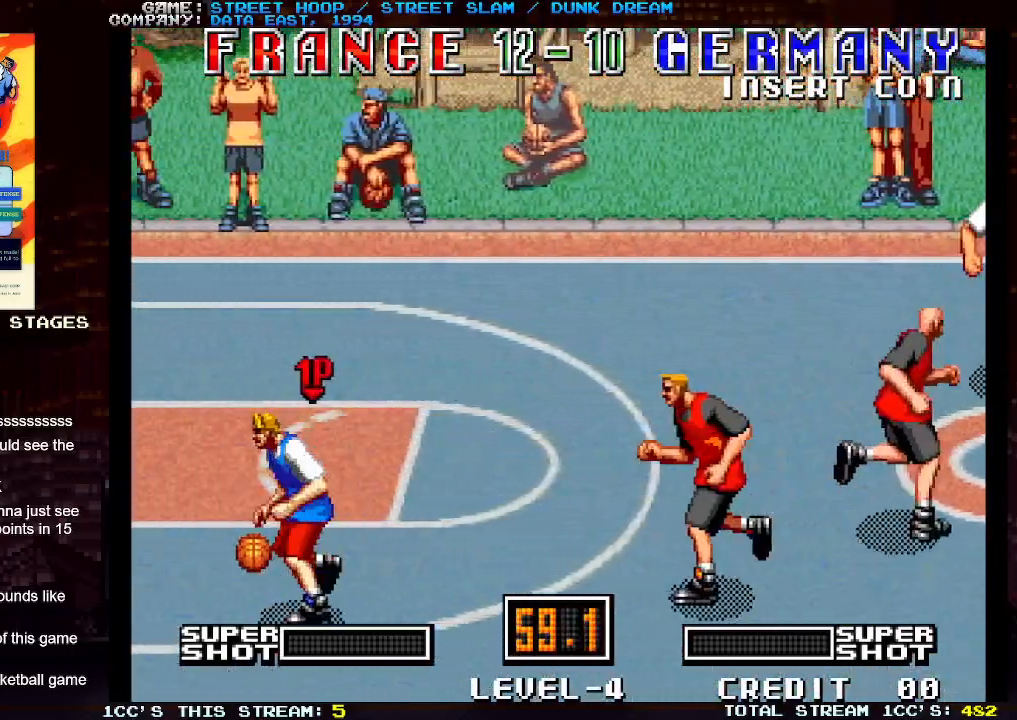
{"buttons": [], "left_stick": "down-left", "events": [[317, "left_stick", "down-left"]]}
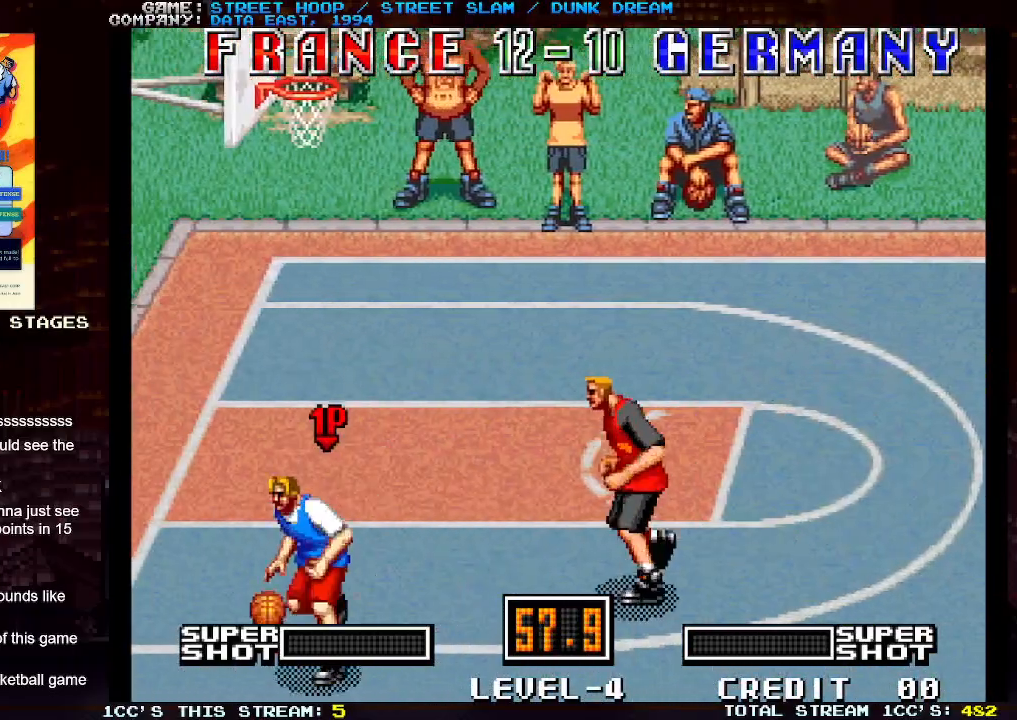
{"buttons": ["TRIANGLE"], "left_stick": "left", "events": [[150, "left_stick", "left"], [350, "TRIANGLE", "down"], [417, "TRIANGLE", "up"], [467, "TRIANGLE", "down"]]}
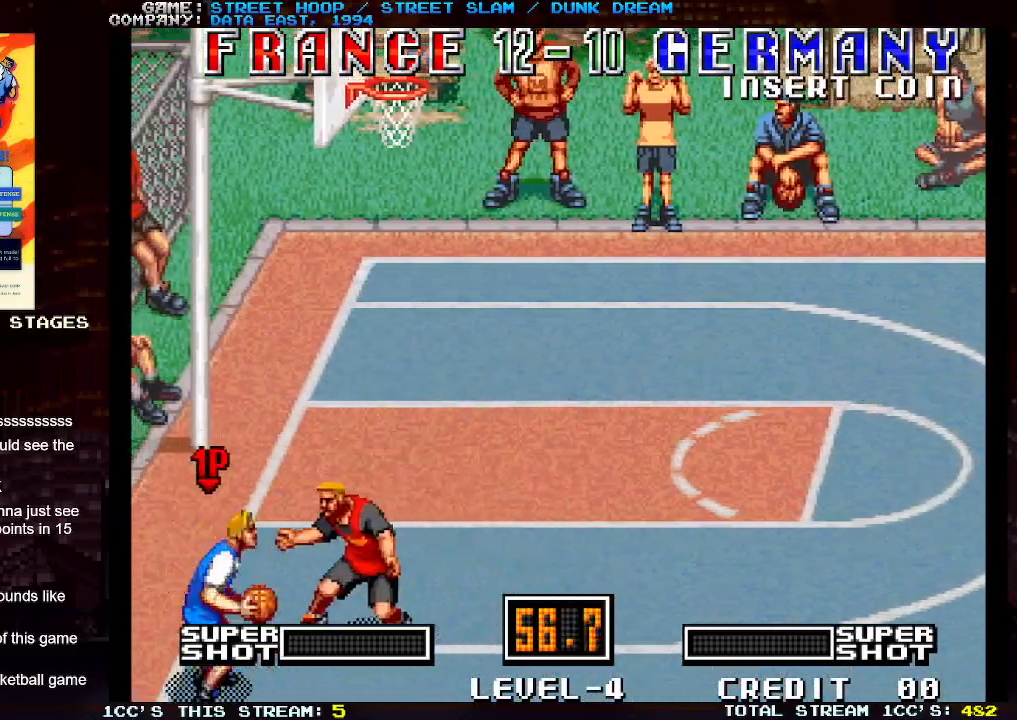
{"buttons": [], "left_stick": "left", "events": [[100, "TRIANGLE", "up"]]}
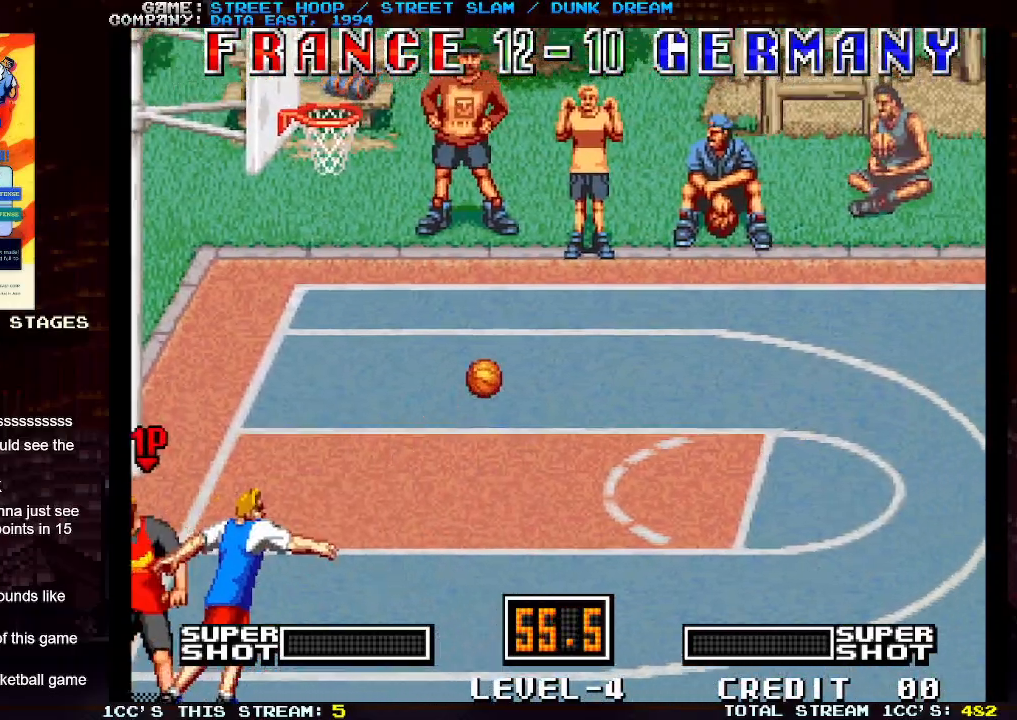
{"buttons": [], "left_stick": "left", "events": []}
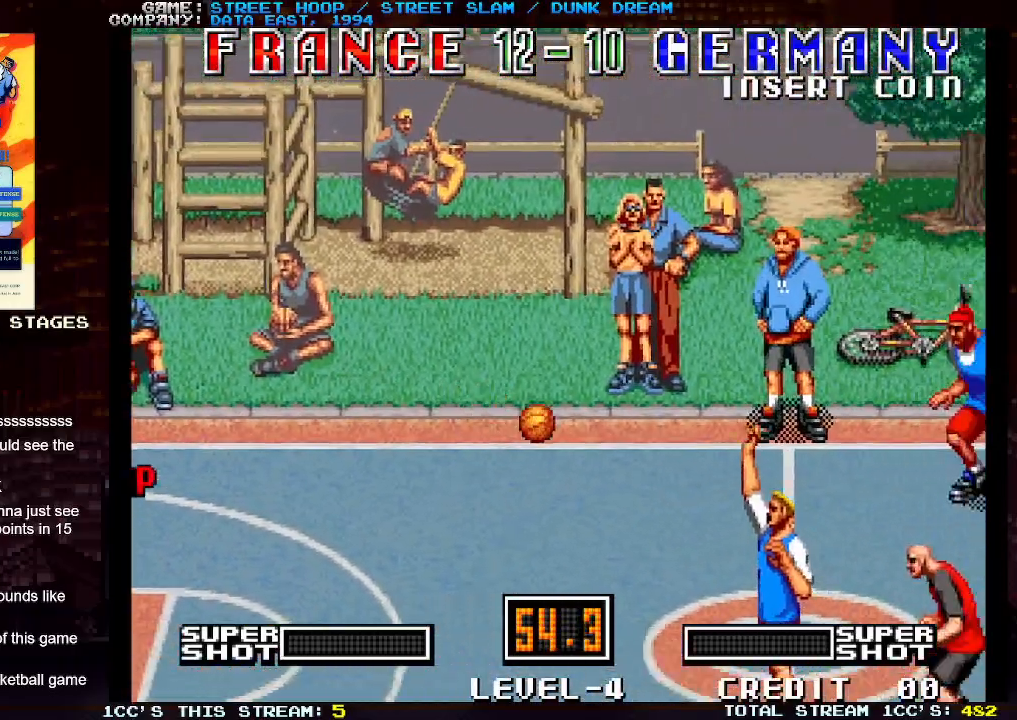
{"buttons": [], "left_stick": "left", "events": []}
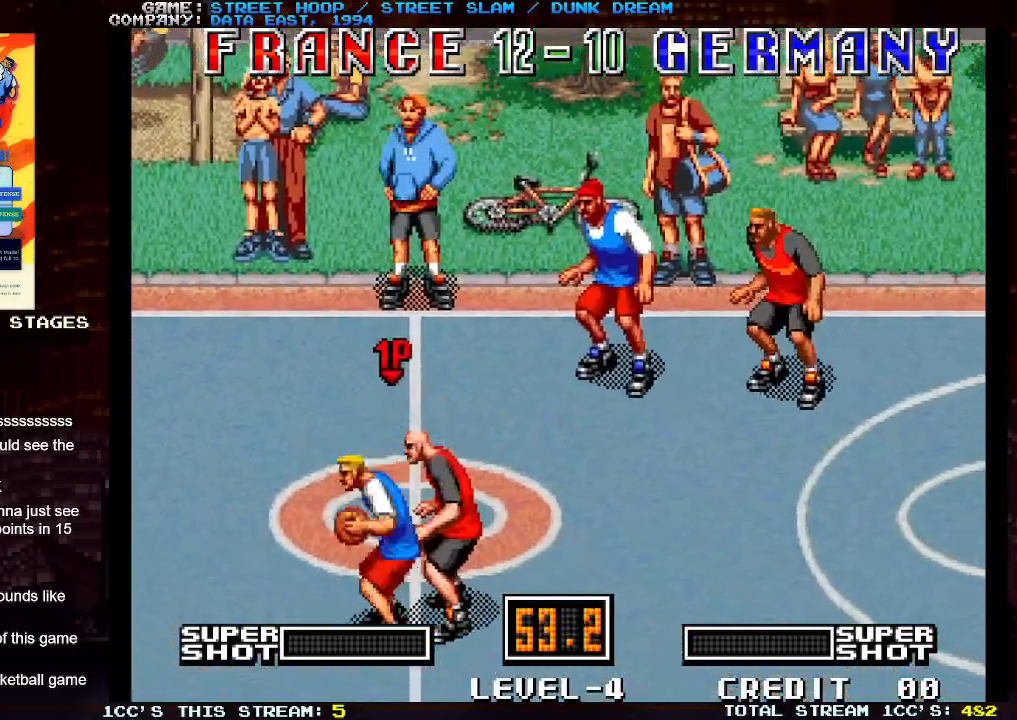
{"buttons": [], "left_stick": "left", "events": []}
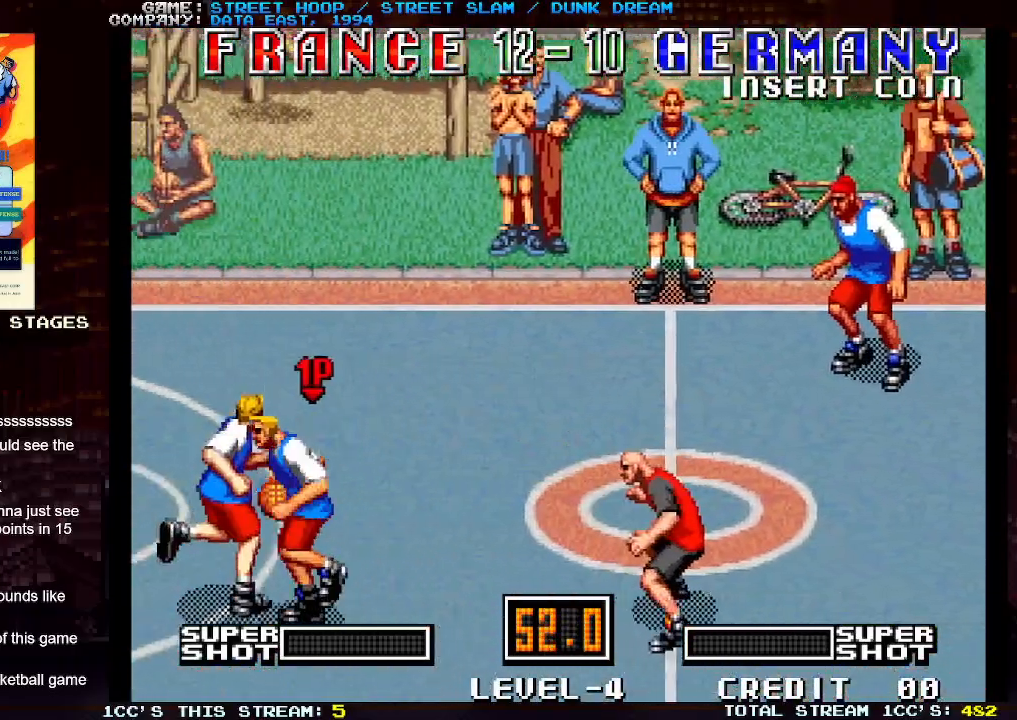
{"buttons": [], "left_stick": "left", "events": []}
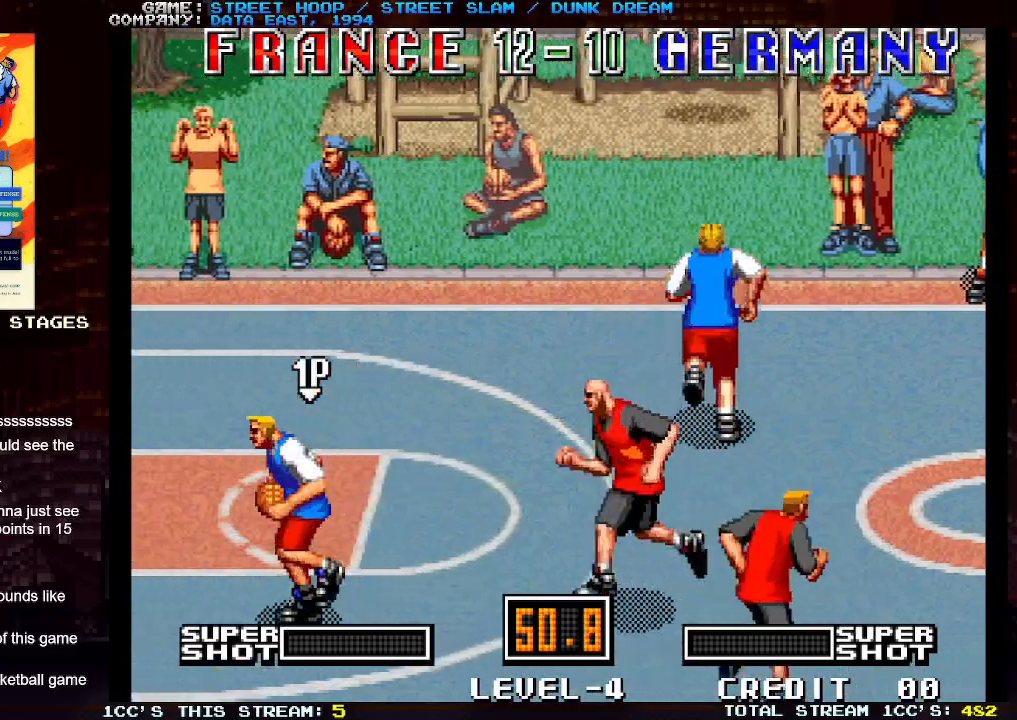
{"buttons": [], "left_stick": "down-left", "events": [[267, "left_stick", "down-left"]]}
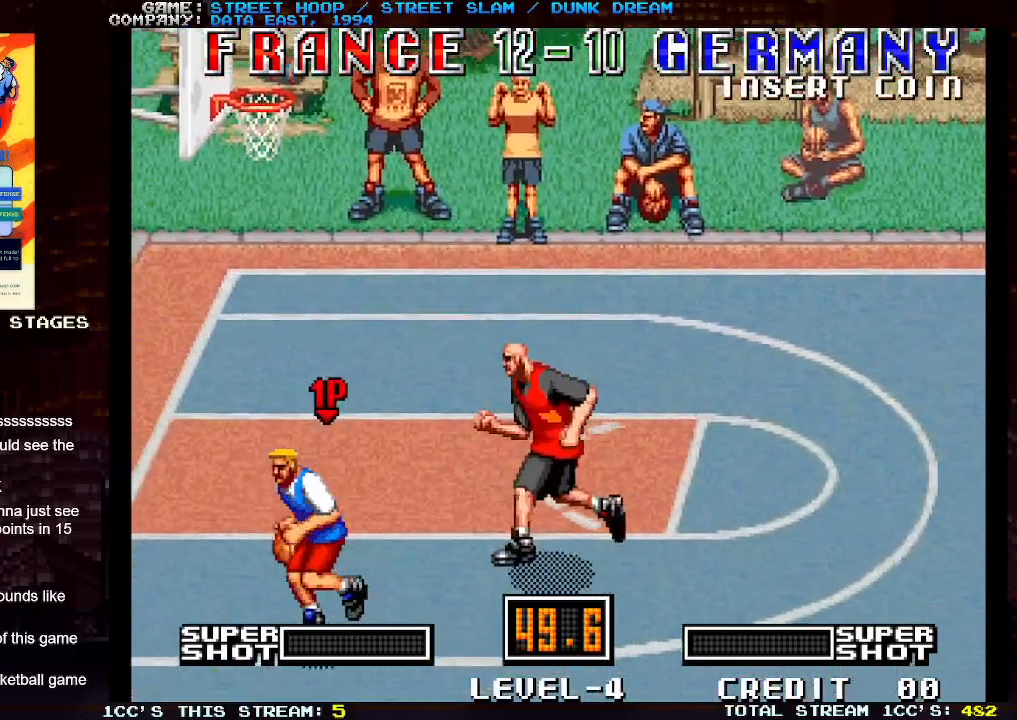
{"buttons": [], "left_stick": "left", "events": [[200, "left_stick", "left"], [283, "TRIANGLE", "down"], [333, "TRIANGLE", "up"], [417, "TRIANGLE", "down"], [483, "TRIANGLE", "up"]]}
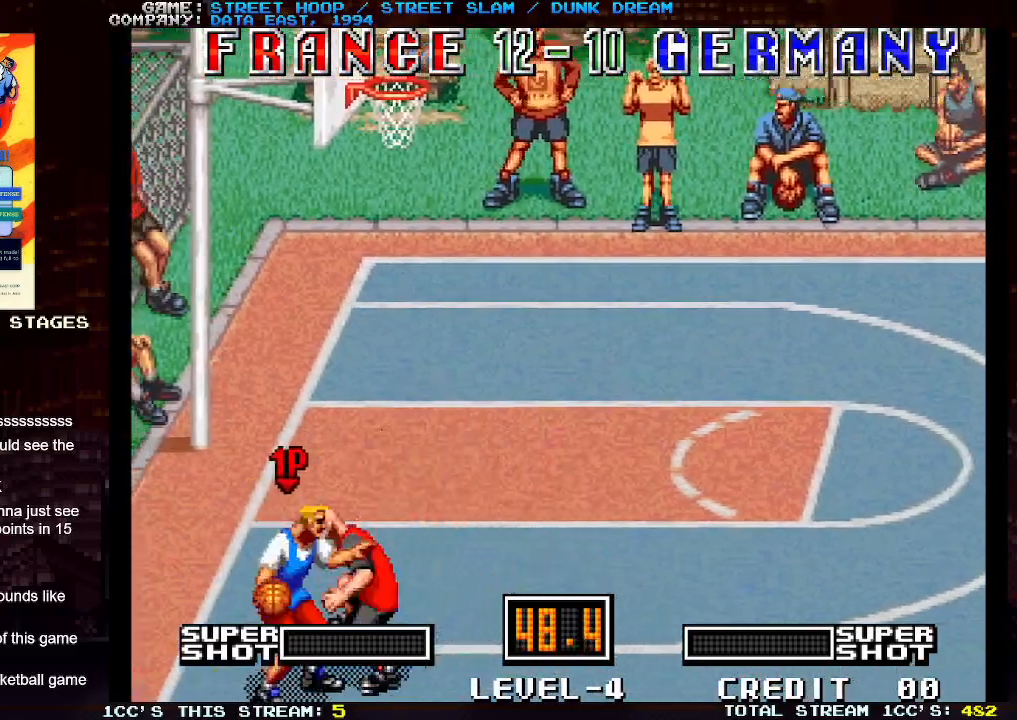
{"buttons": [], "left_stick": "left", "events": [[83, "TRIANGLE", "down"], [167, "TRIANGLE", "up"]]}
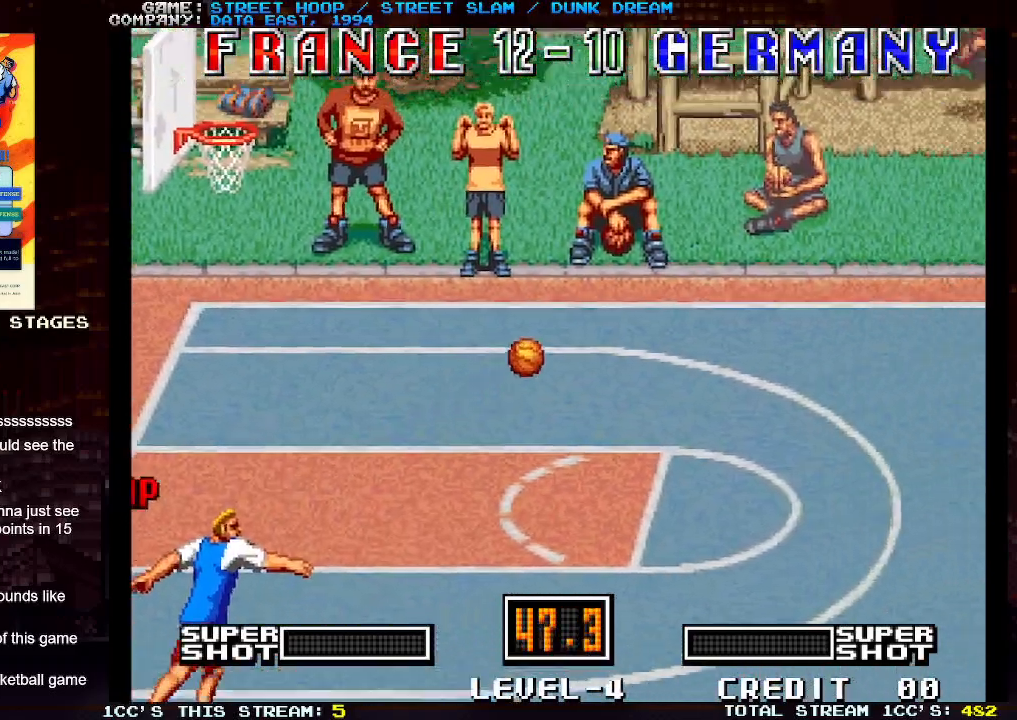
{"buttons": [], "left_stick": "left", "events": []}
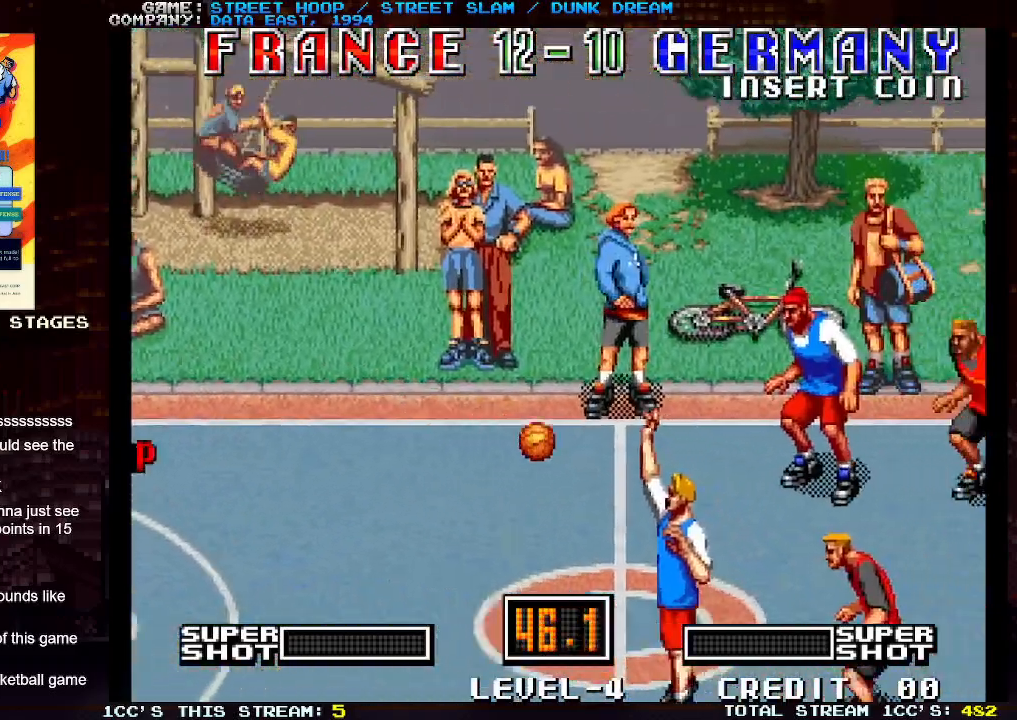
{"buttons": [], "left_stick": "left", "events": []}
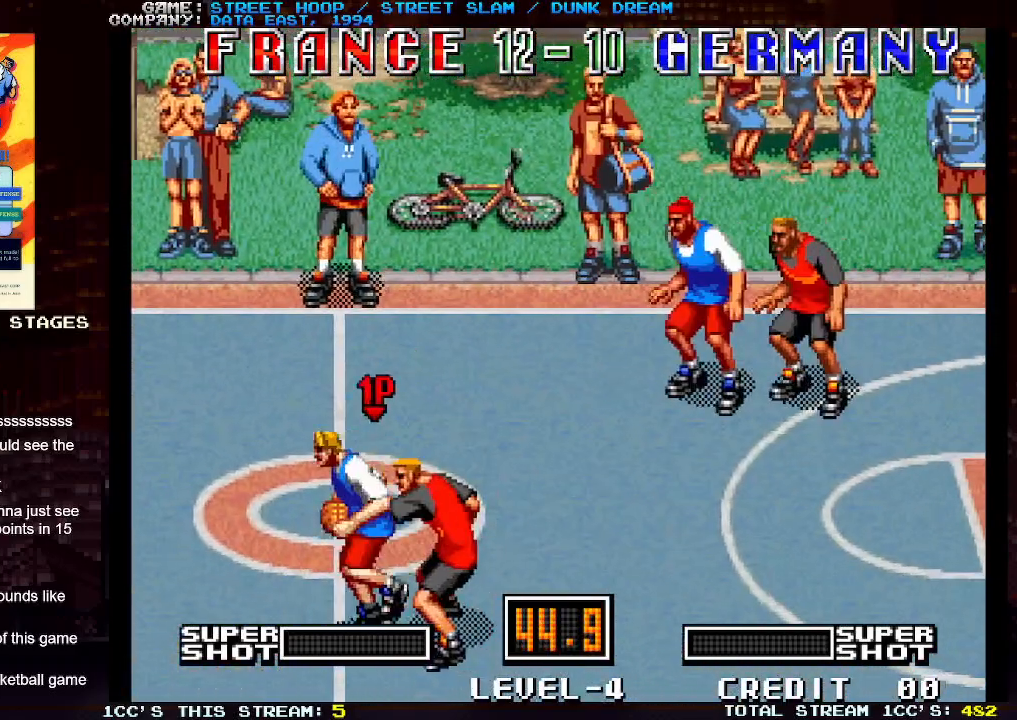
{"buttons": [], "left_stick": "left", "events": []}
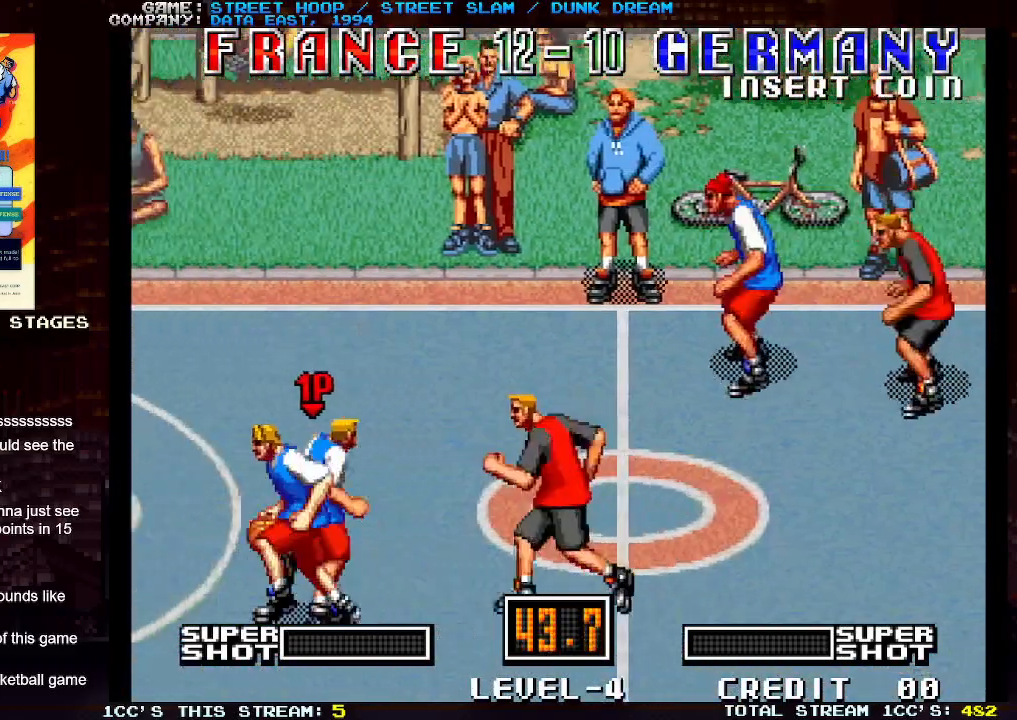
{"buttons": [], "left_stick": "left", "events": []}
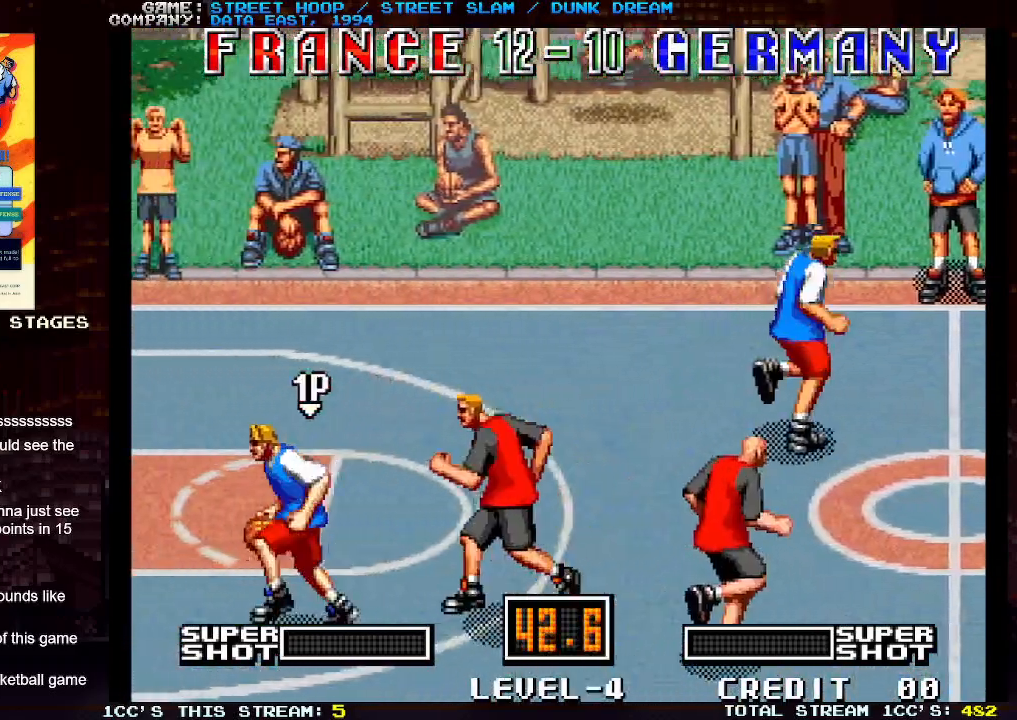
{"buttons": [], "left_stick": "down-left", "events": [[317, "left_stick", "down-left"]]}
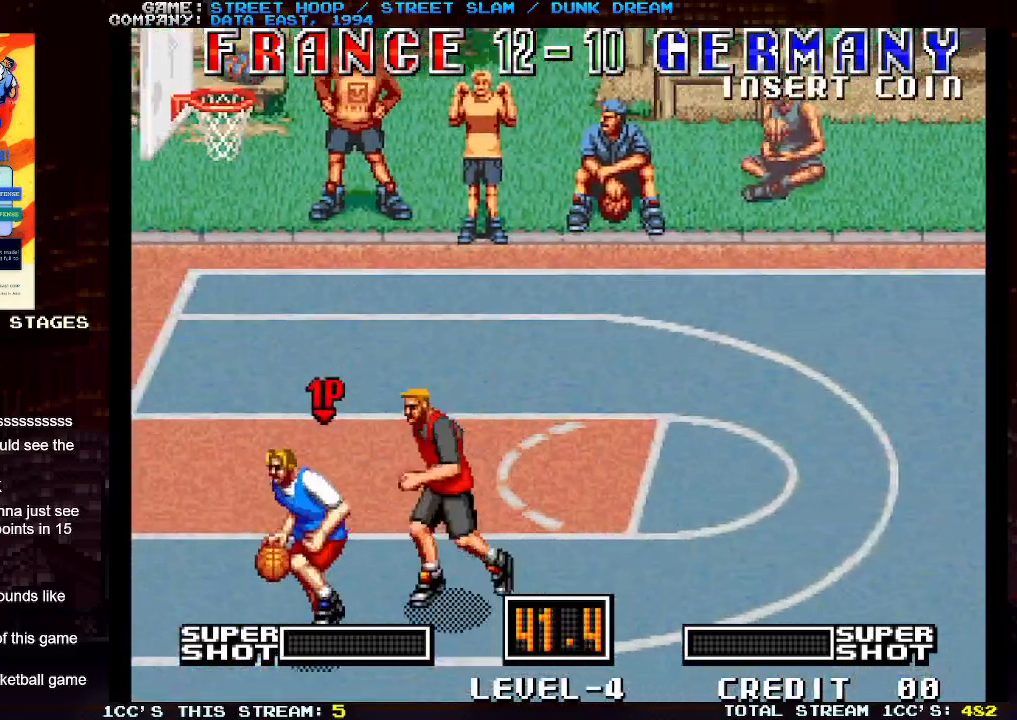
{"buttons": ["TRIANGLE"], "left_stick": "left", "events": [[183, "left_stick", "left"], [367, "TRIANGLE", "down"], [400, "TRIANGLE", "up"], [483, "TRIANGLE", "down"]]}
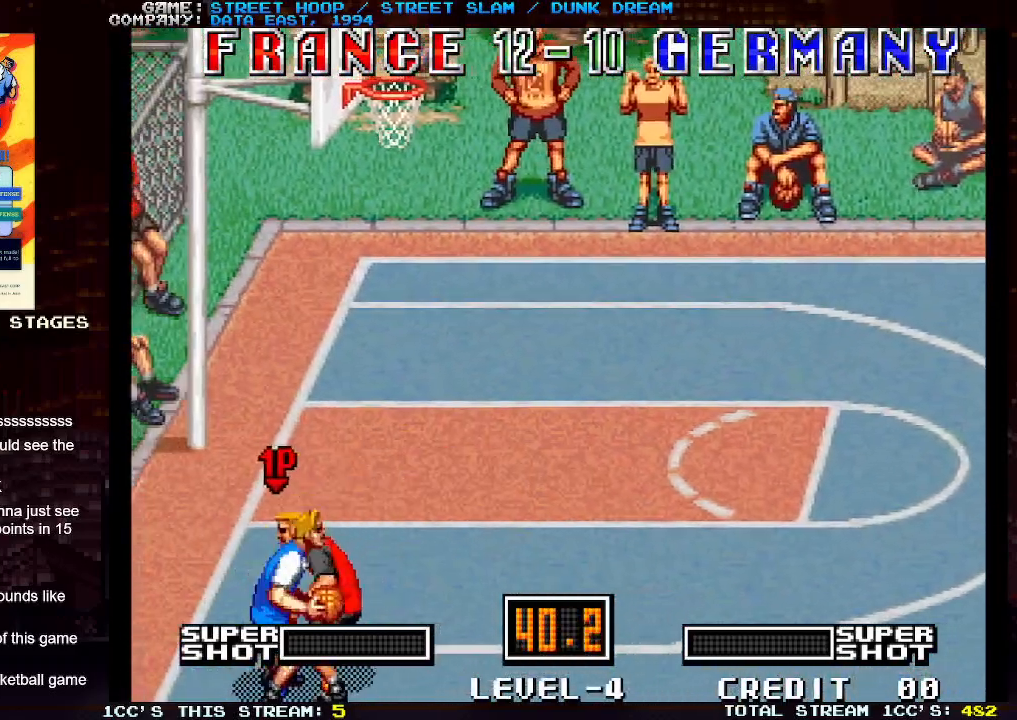
{"buttons": [], "left_stick": "left", "events": [[33, "TRIANGLE", "up"], [100, "TRIANGLE", "down"], [183, "TRIANGLE", "up"]]}
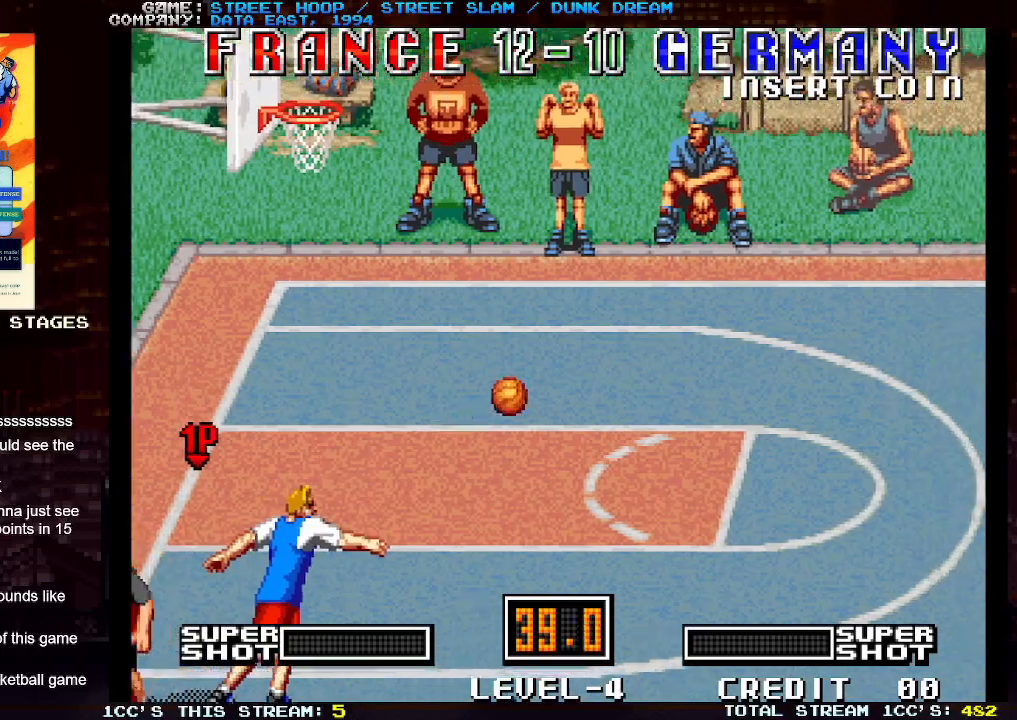
{"buttons": [], "left_stick": "left", "events": []}
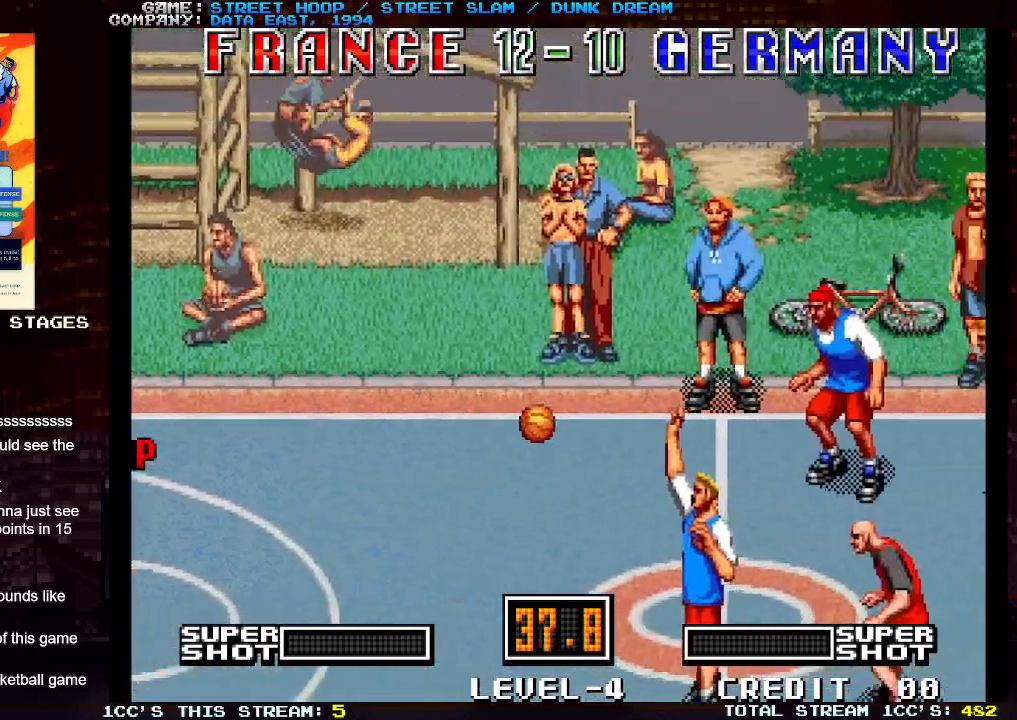
{"buttons": [], "left_stick": "left", "events": []}
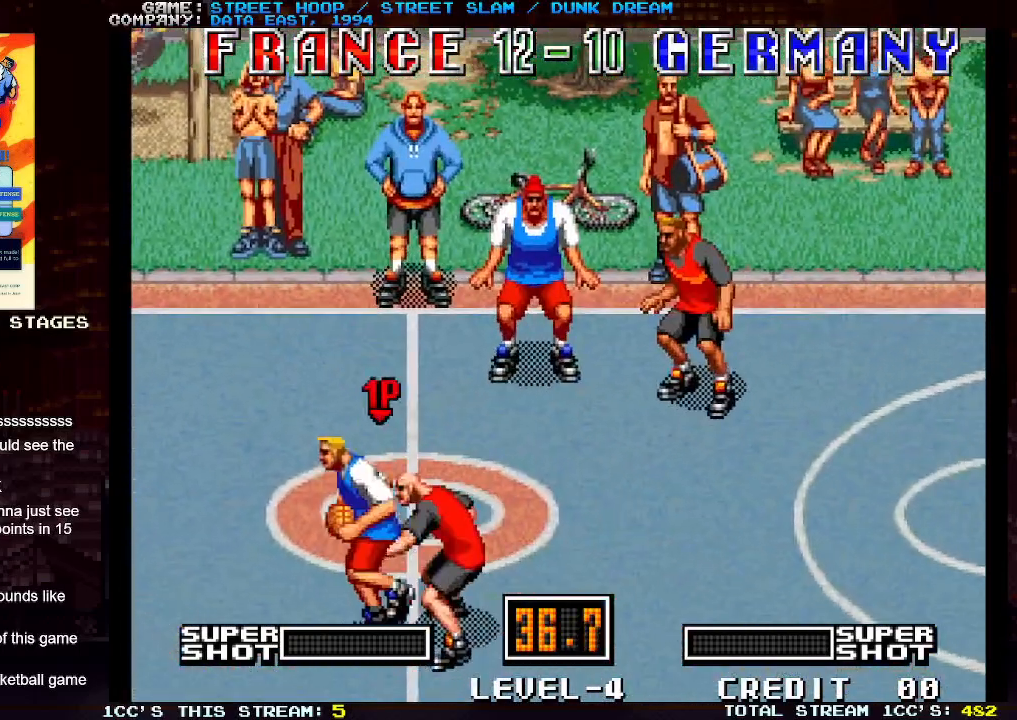
{"buttons": [], "left_stick": "left", "events": []}
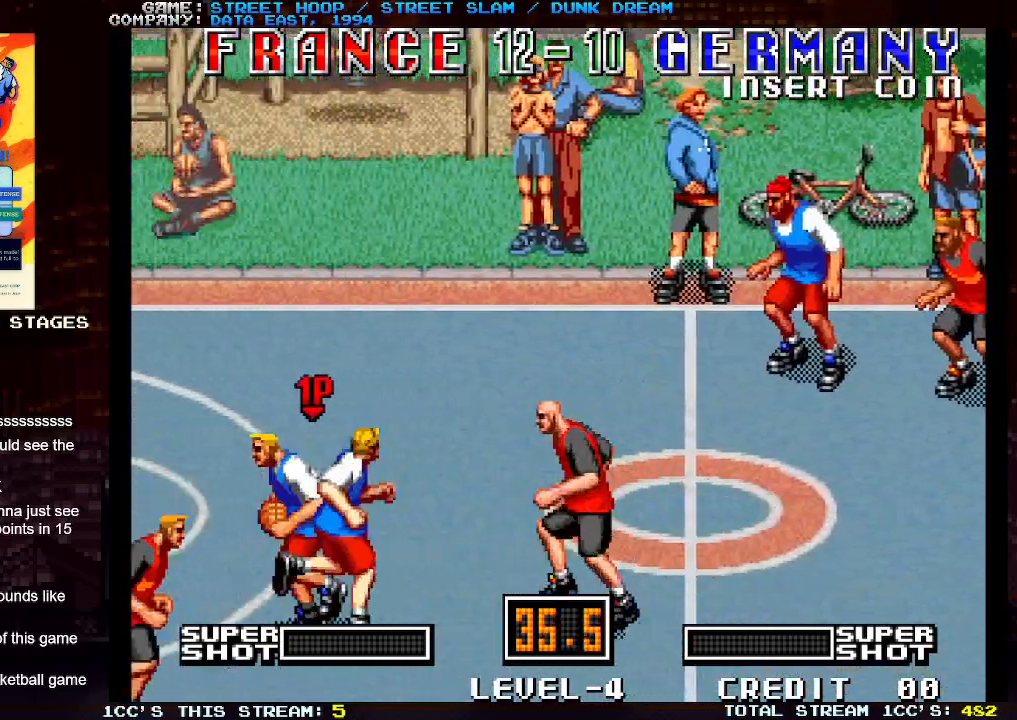
{"buttons": [], "left_stick": "left", "events": []}